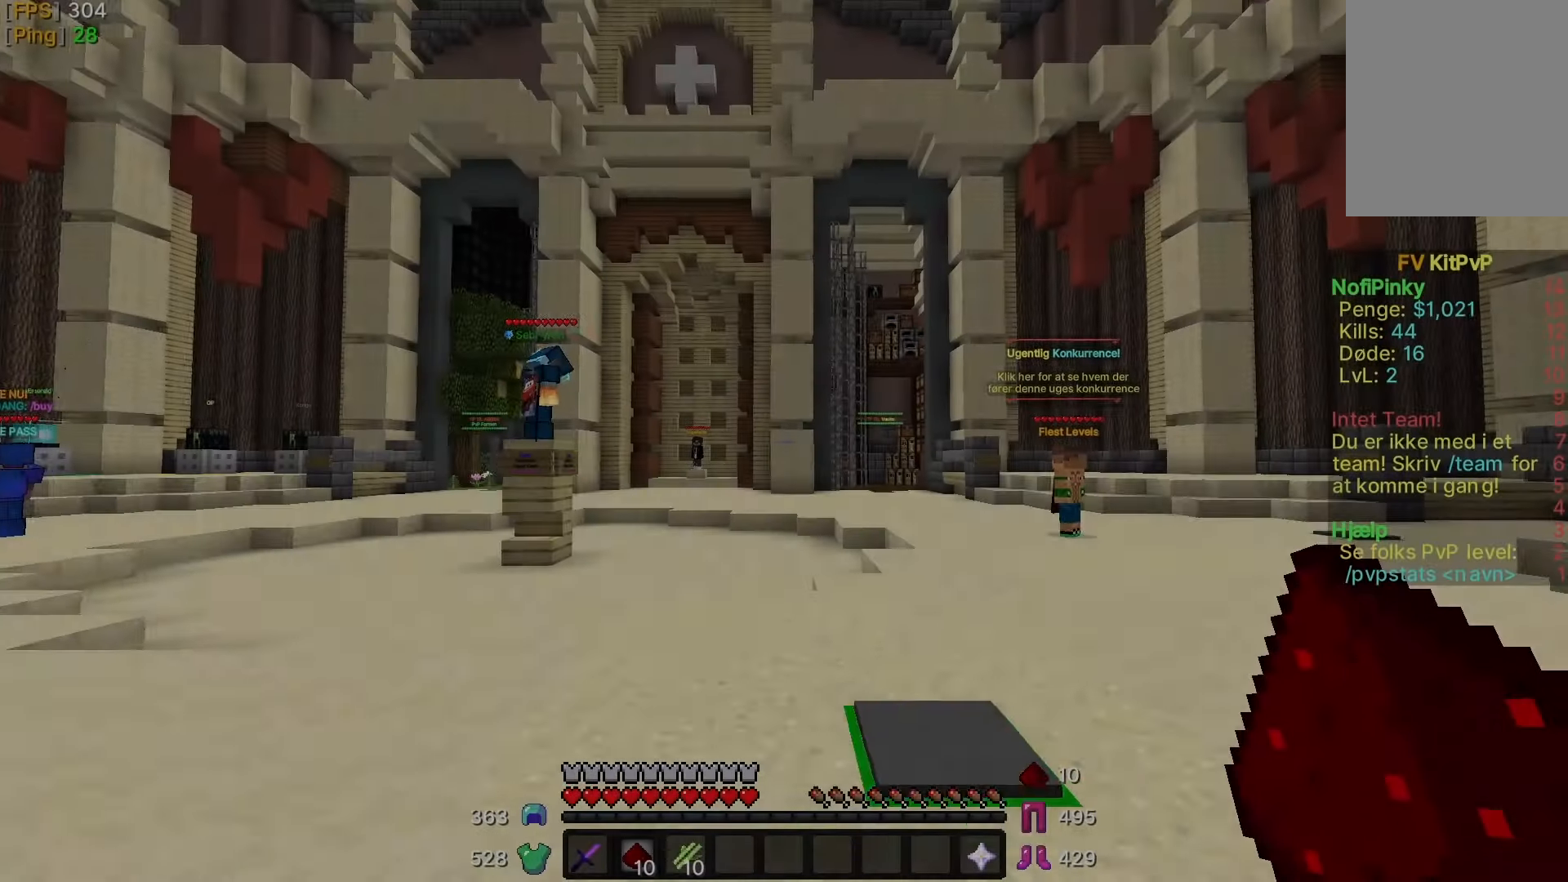
Gameplay with keyboard and mouse; each line is a JSON object with the keys and mouse buttons held at the frame after it. "events" lists presses ("down") and releases ("up") of "a", "d", "s", "w", "mouse_left" and "mouse_right" between this image and that frame as [ms after this image, input, new state], when the widget could be followed in between. "mouse_left", "mouse_right" = the "left", "right" buttons of the "mouse" list. No other keys are recorded. Fast repeated clicks can show as one long hold. Mouse movement is not recorded.
{"keys": ["w"], "mouse": [], "events": [[183, "d", "up"]]}
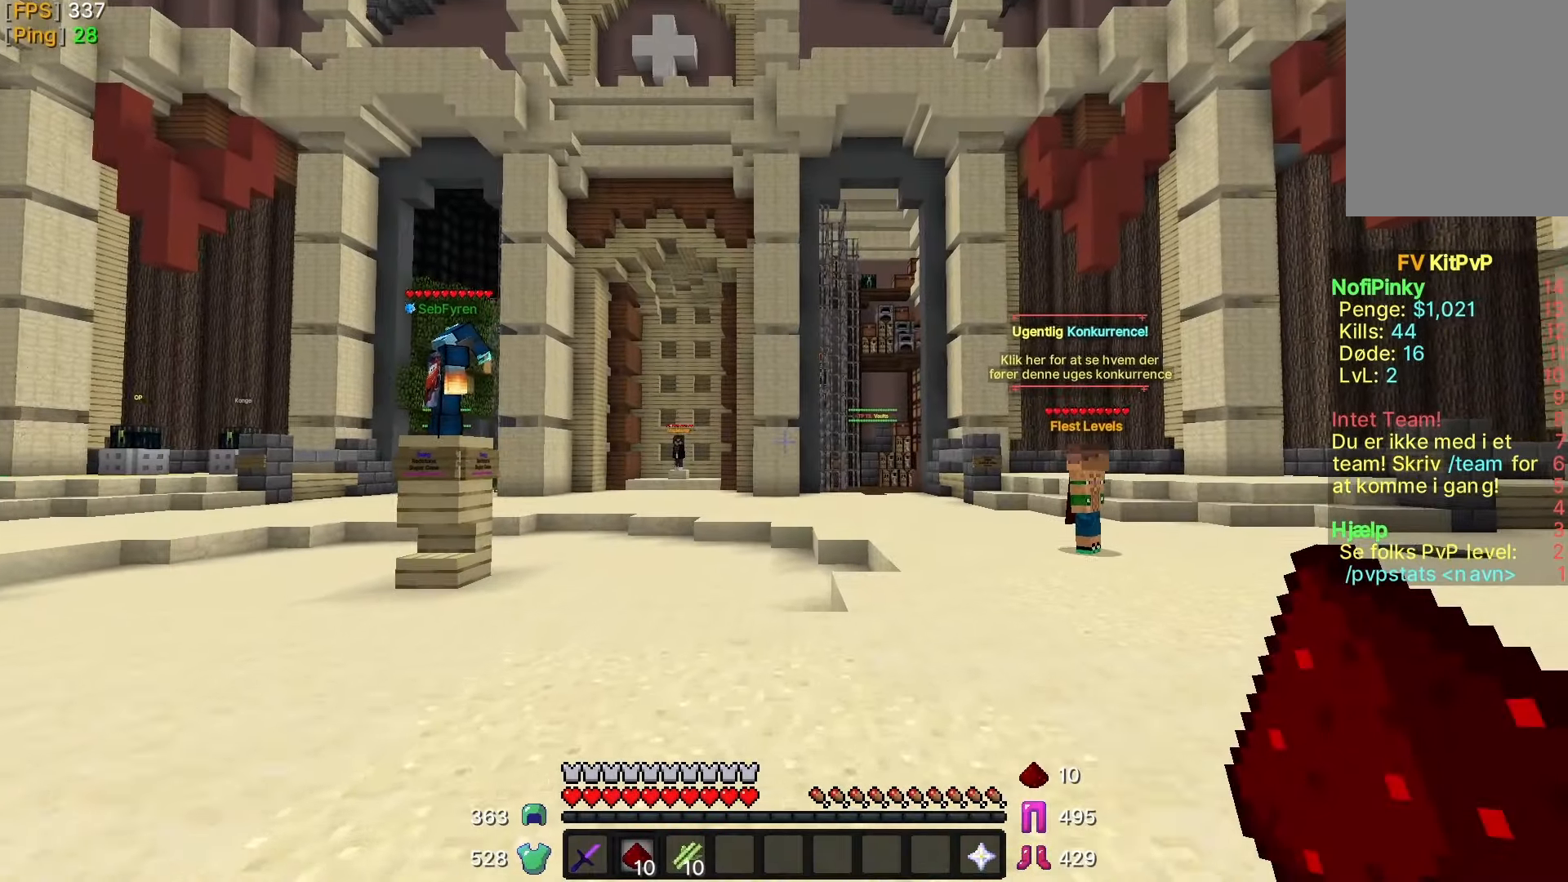
{"keys": ["s"], "mouse": [], "events": [[83, "s", "down"], [83, "w", "up"]]}
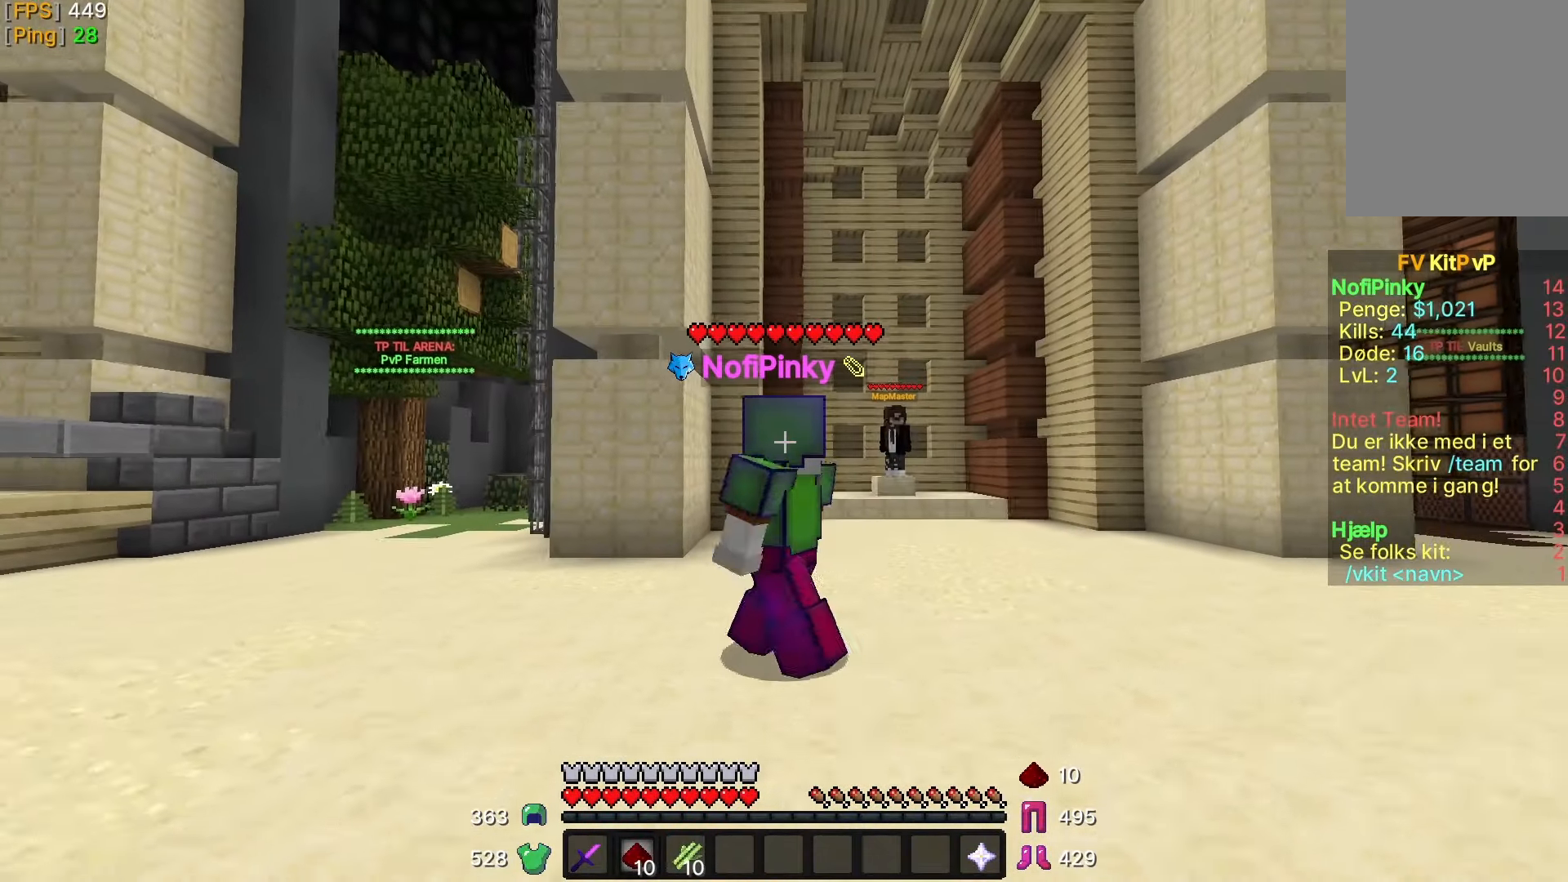
{"keys": ["s"], "mouse": [], "events": []}
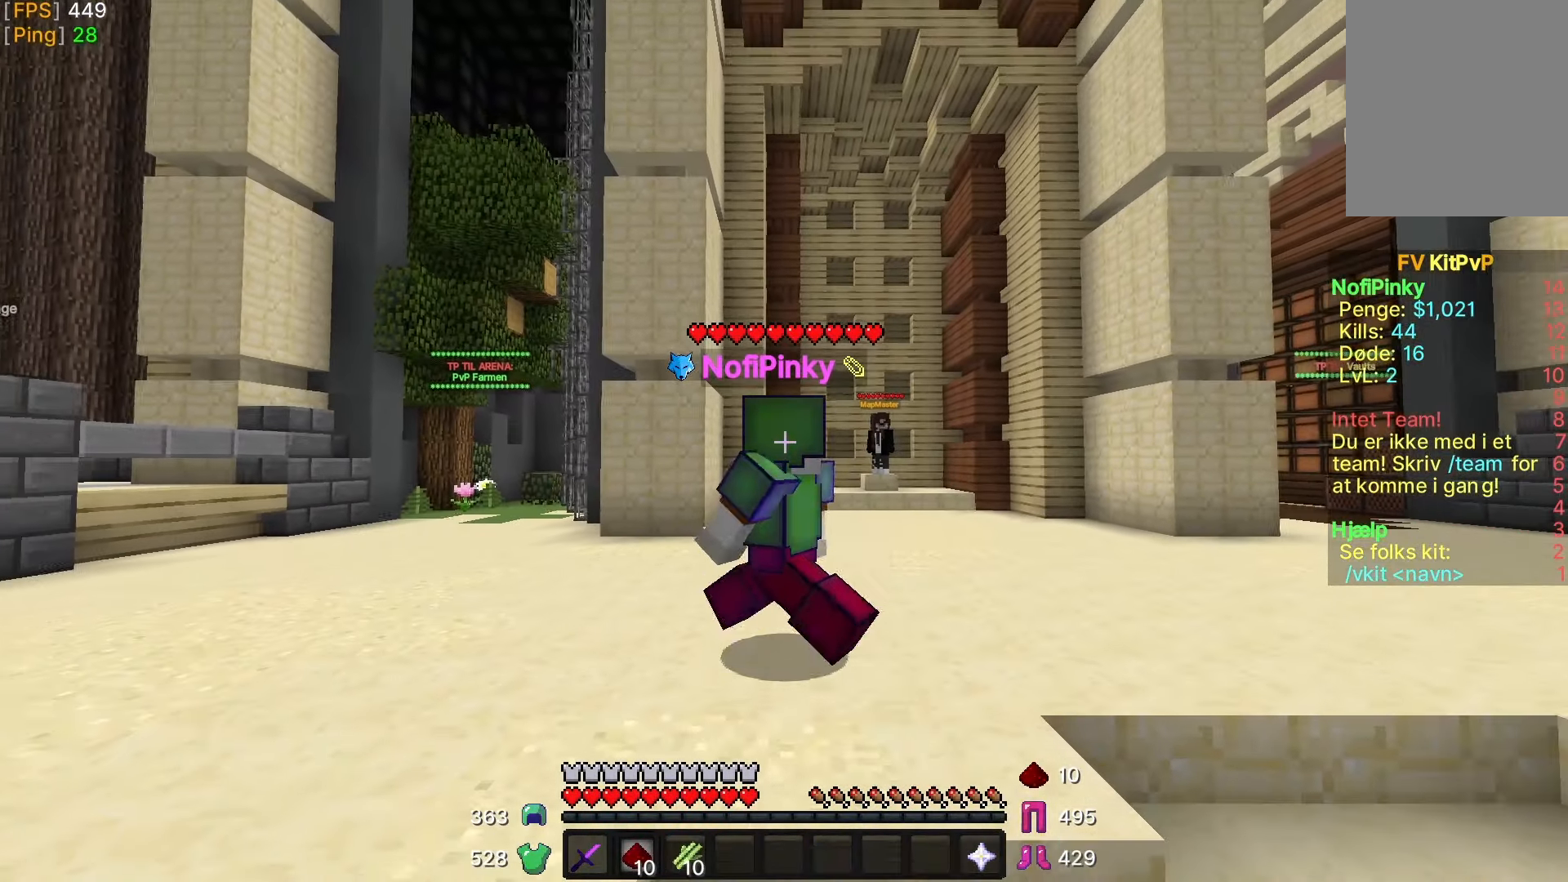
{"keys": ["s"], "mouse": [], "events": []}
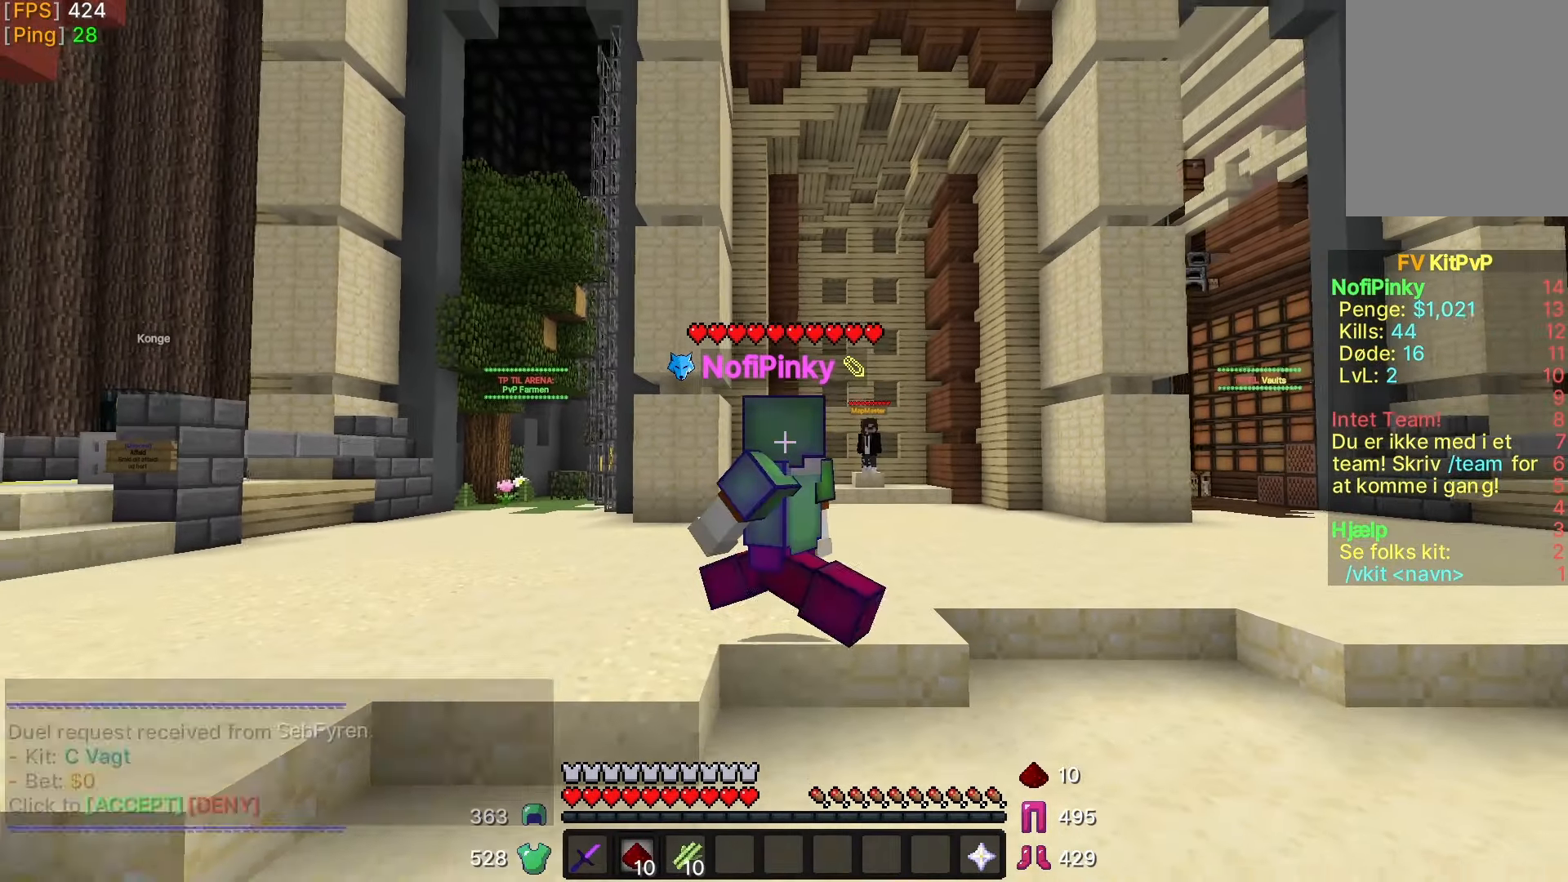
{"keys": [], "mouse": [], "events": [[450, "s", "up"]]}